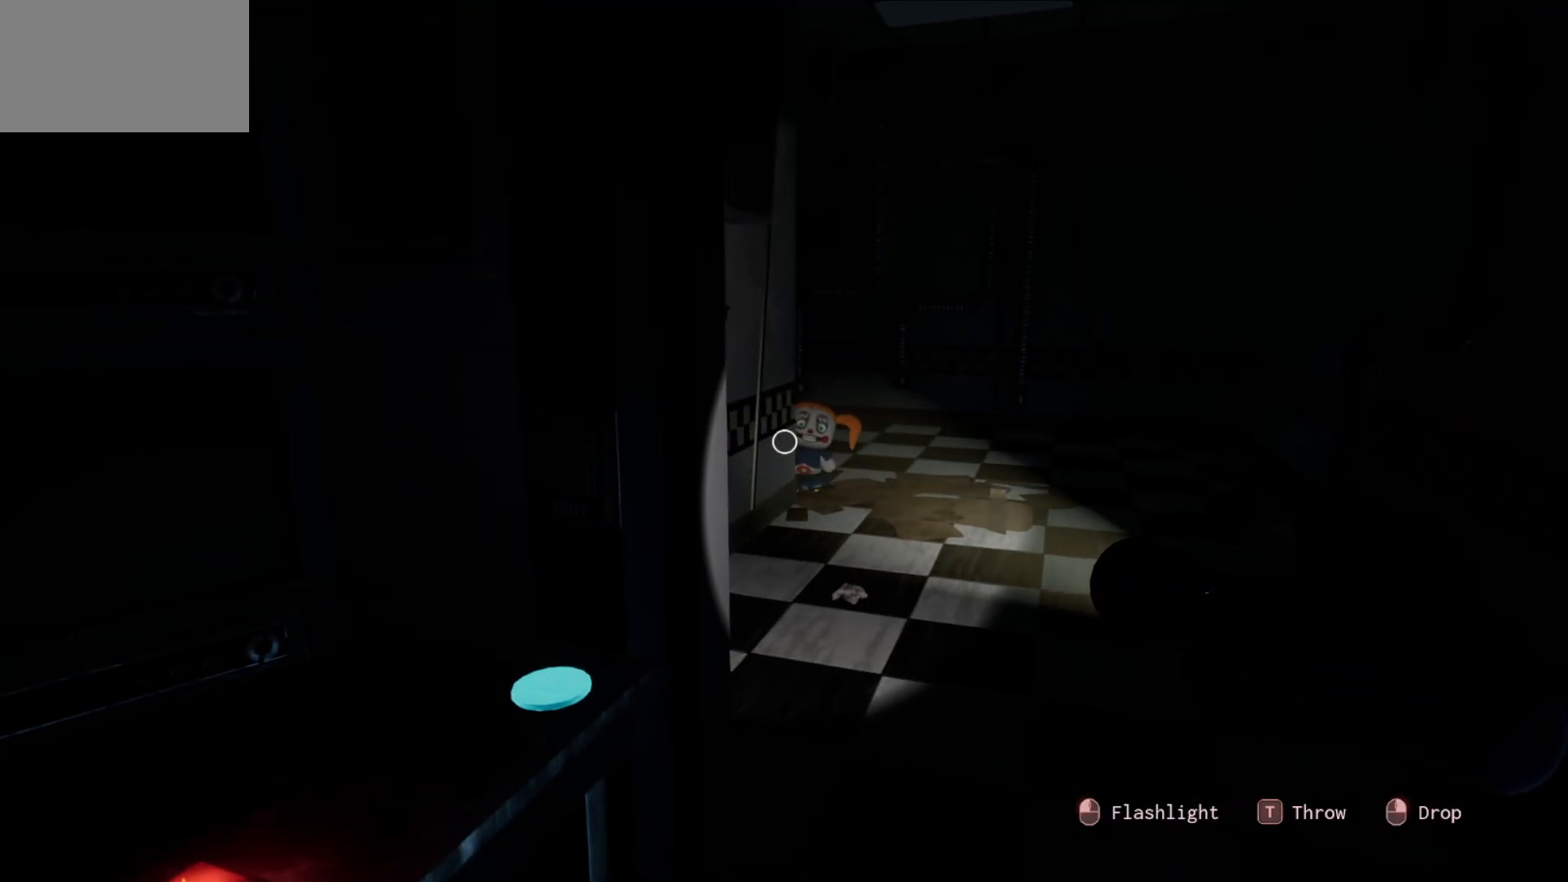
Gameplay with keyboard and mouse; each line is a JSON object with the keys and mouse buttons held at the frame after it. "events" lists presses ("down") and releases ("up") of "1", "2", "3", "4", "5", "a", "alt", "c", "caps_lock", "ctrl", "d", "e", "f", "g", "q", "r", "s", "shift", "space", "t", "tab", "v", "w", "x", "z", "mouse_left", "mouse_wheel" and "mouse_right" between this image and that frame as [ms after this image, input, new state], when the widget could be followed in between. "mouse_left", "mouse_wheel", "mouse_right" = the "left", "wheel", "right" buttons of the "mouse" list. No other keys are recorded. "wheel" means that the mouse wheel is clicked or scrolled. "mouse_move" is the direction in which the mouse moves at that frame (one of eight, or "still"), when it could be read.
{"keys": [], "mouse": [], "mouse_move": "still", "events": []}
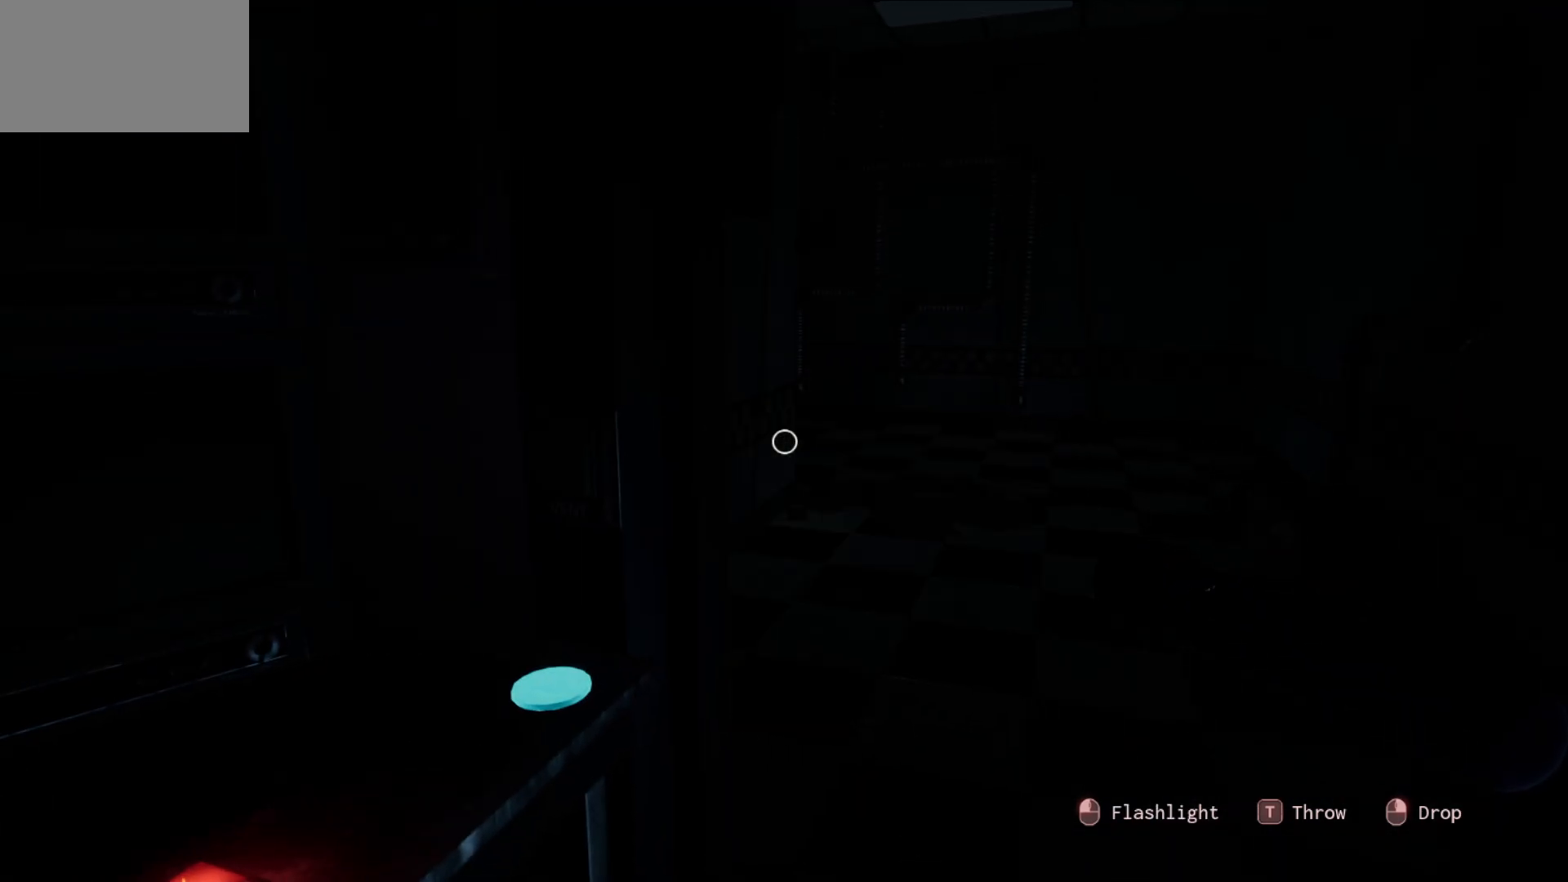
{"keys": [], "mouse": [], "mouse_move": "up-right", "events": []}
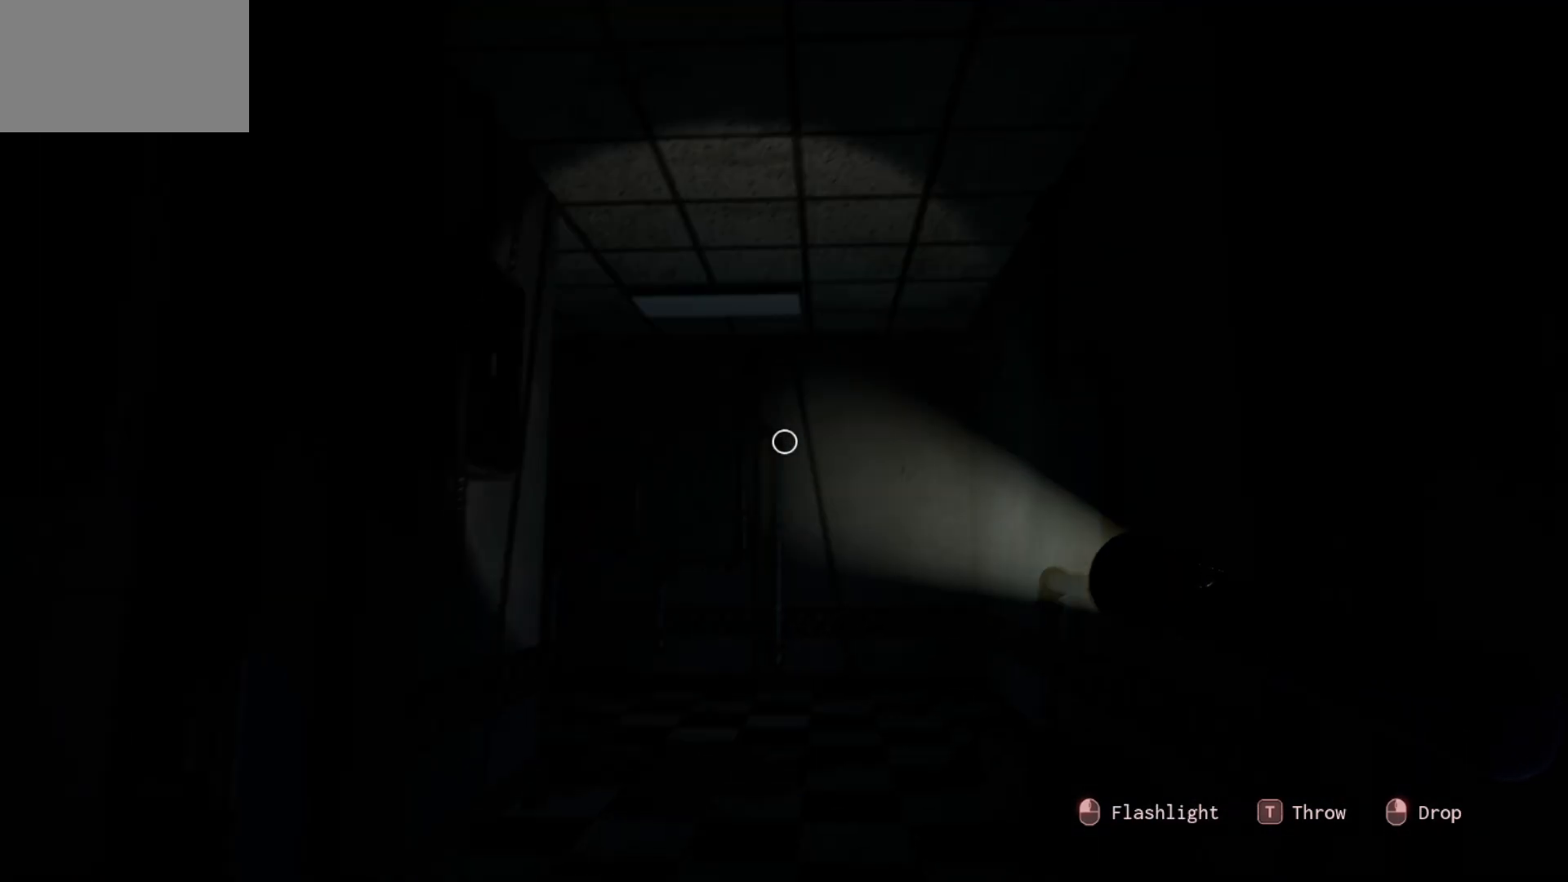
{"keys": [], "mouse": [], "mouse_move": "down-right", "events": []}
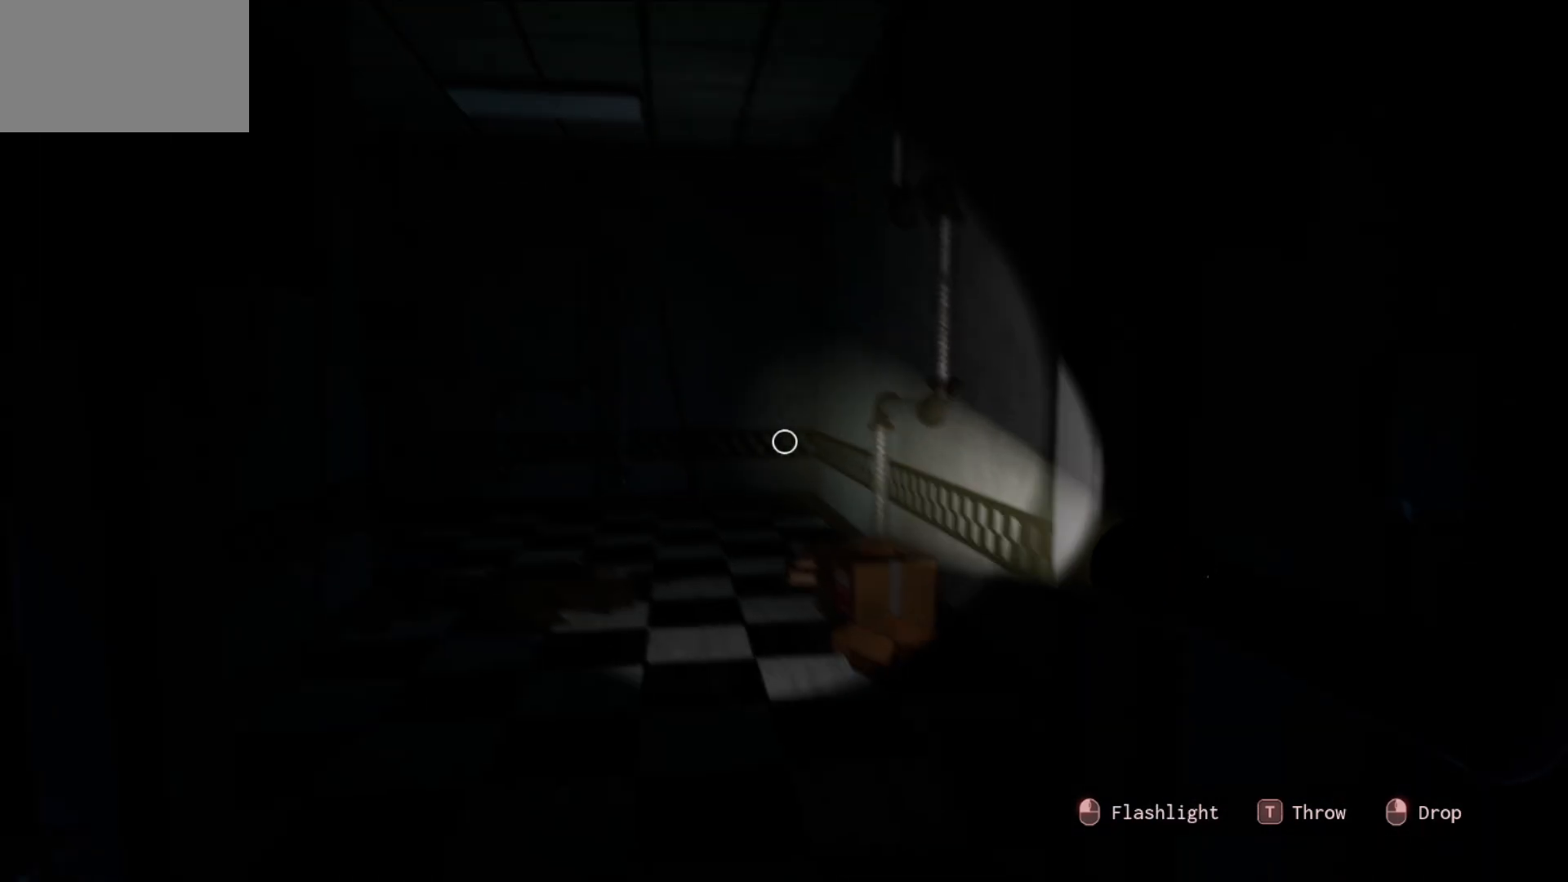
{"keys": [], "mouse": [], "mouse_move": "left", "events": []}
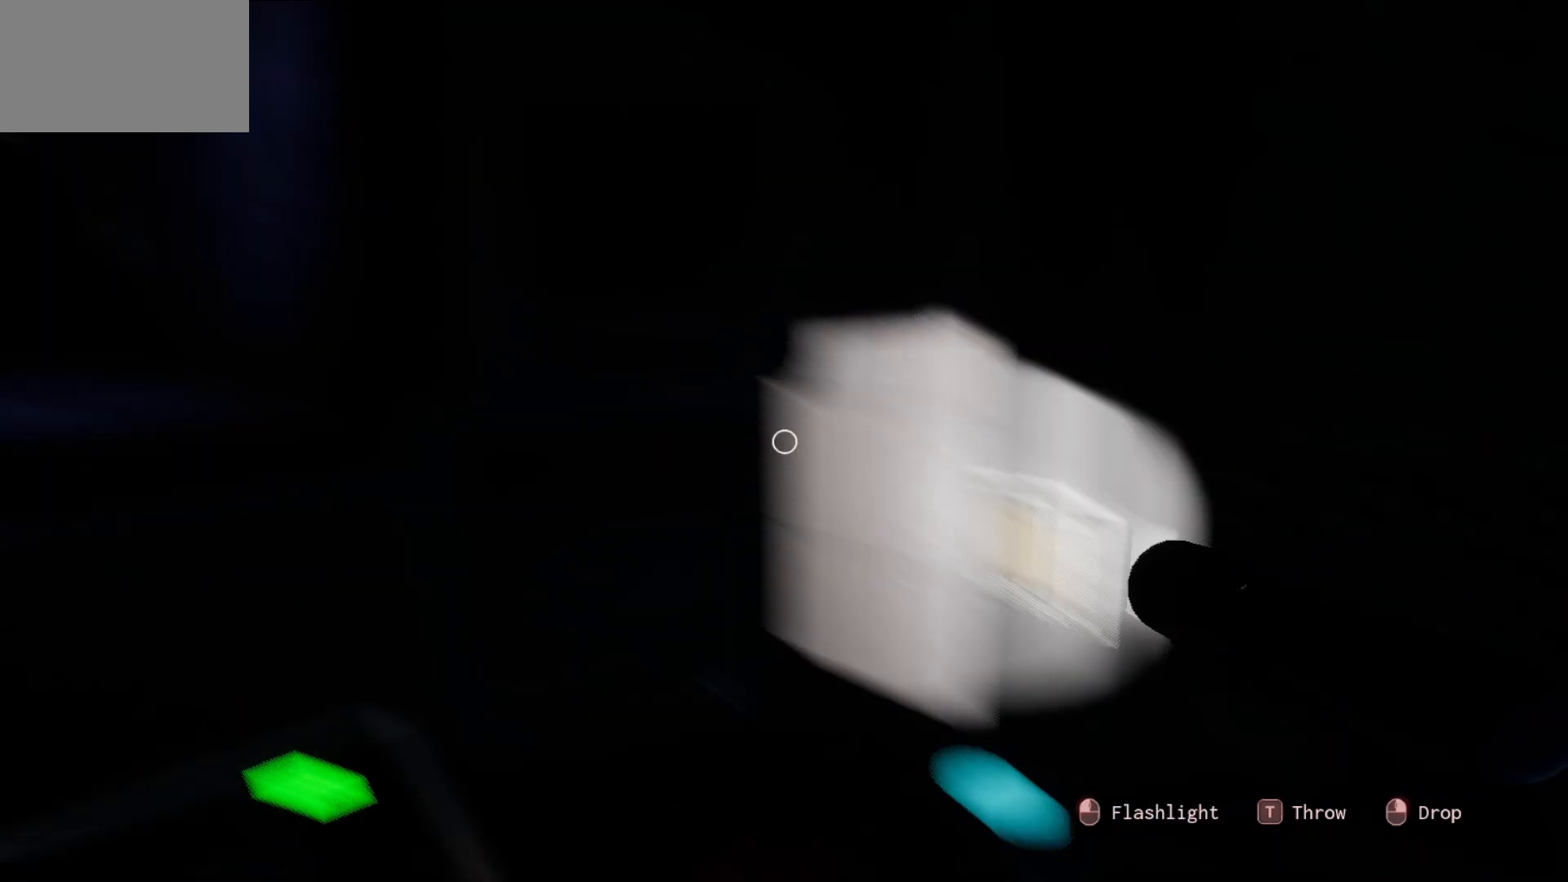
{"keys": [], "mouse": [], "mouse_move": "left", "events": []}
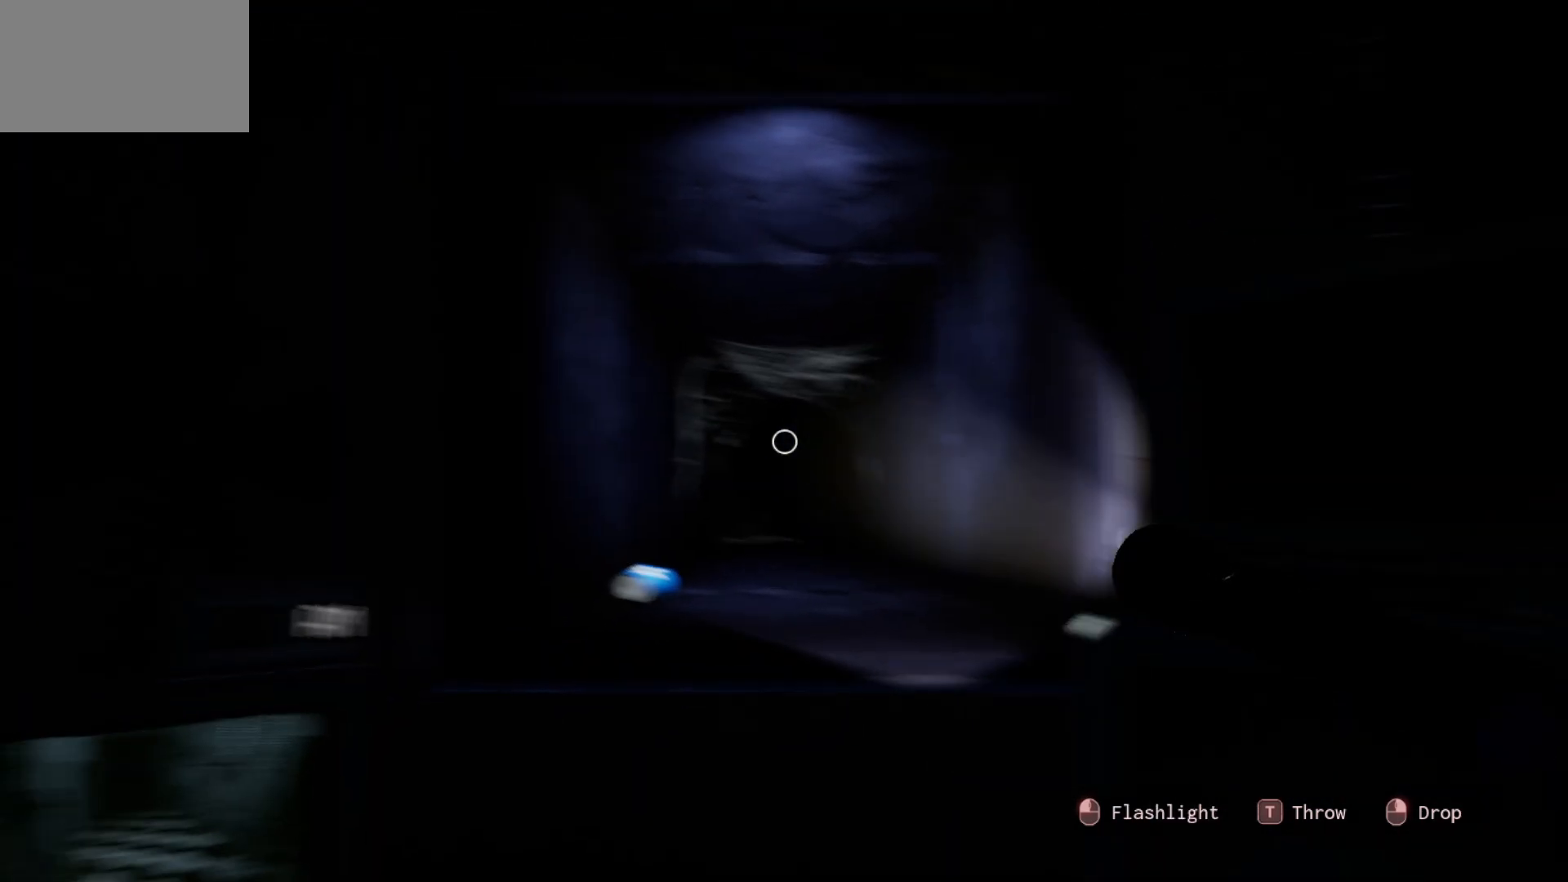
{"keys": [], "mouse": [], "mouse_move": "left", "events": []}
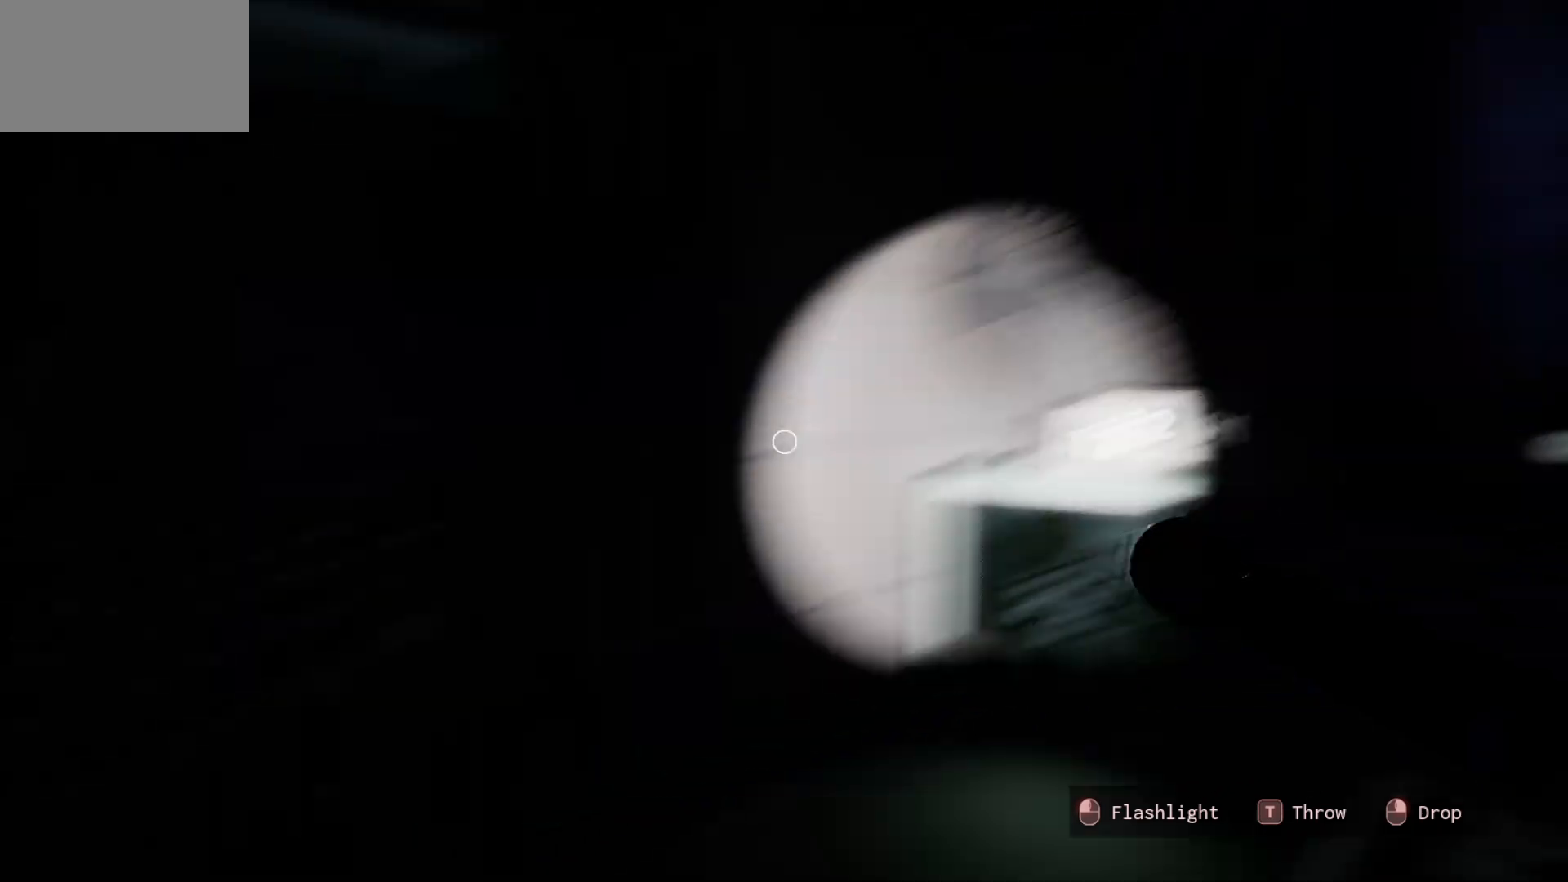
{"keys": [], "mouse": [], "mouse_move": "still", "events": []}
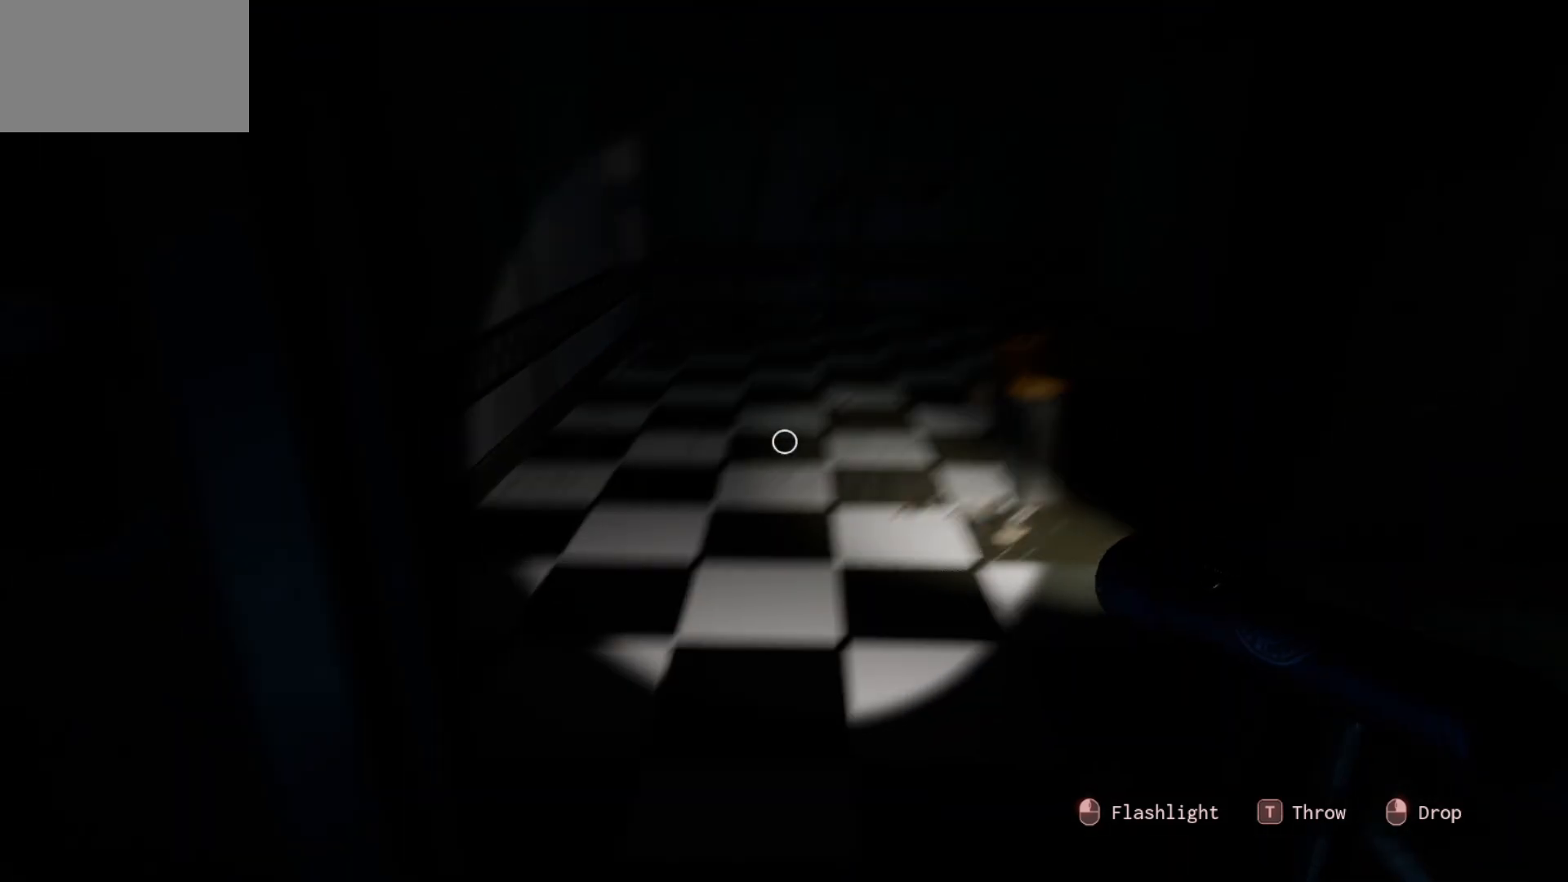
{"keys": [], "mouse": [], "mouse_move": "up", "events": []}
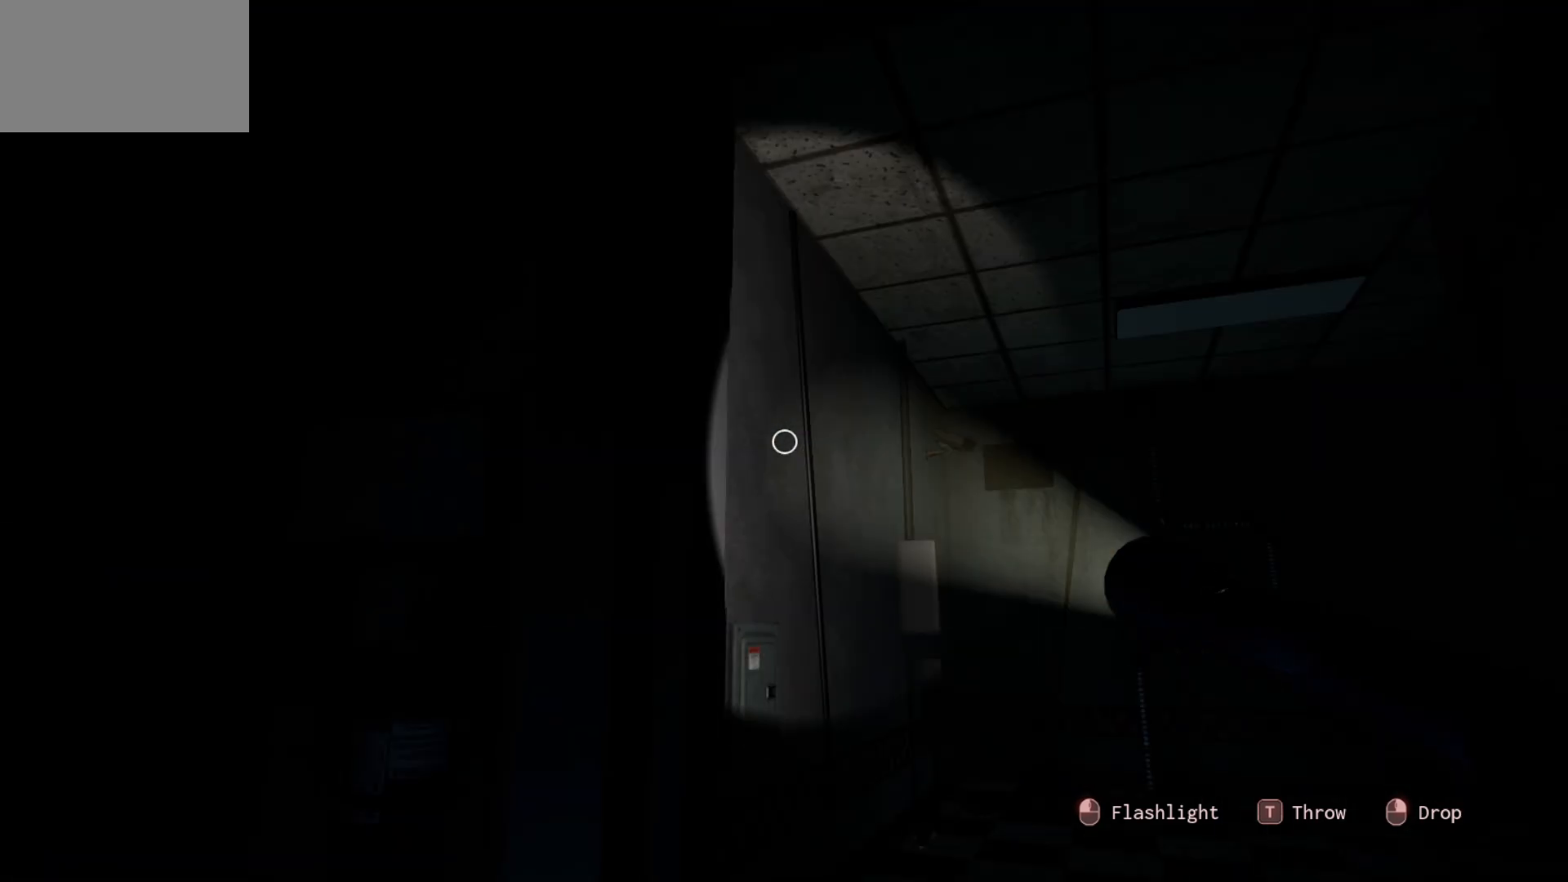
{"keys": [], "mouse": [], "mouse_move": "still", "events": []}
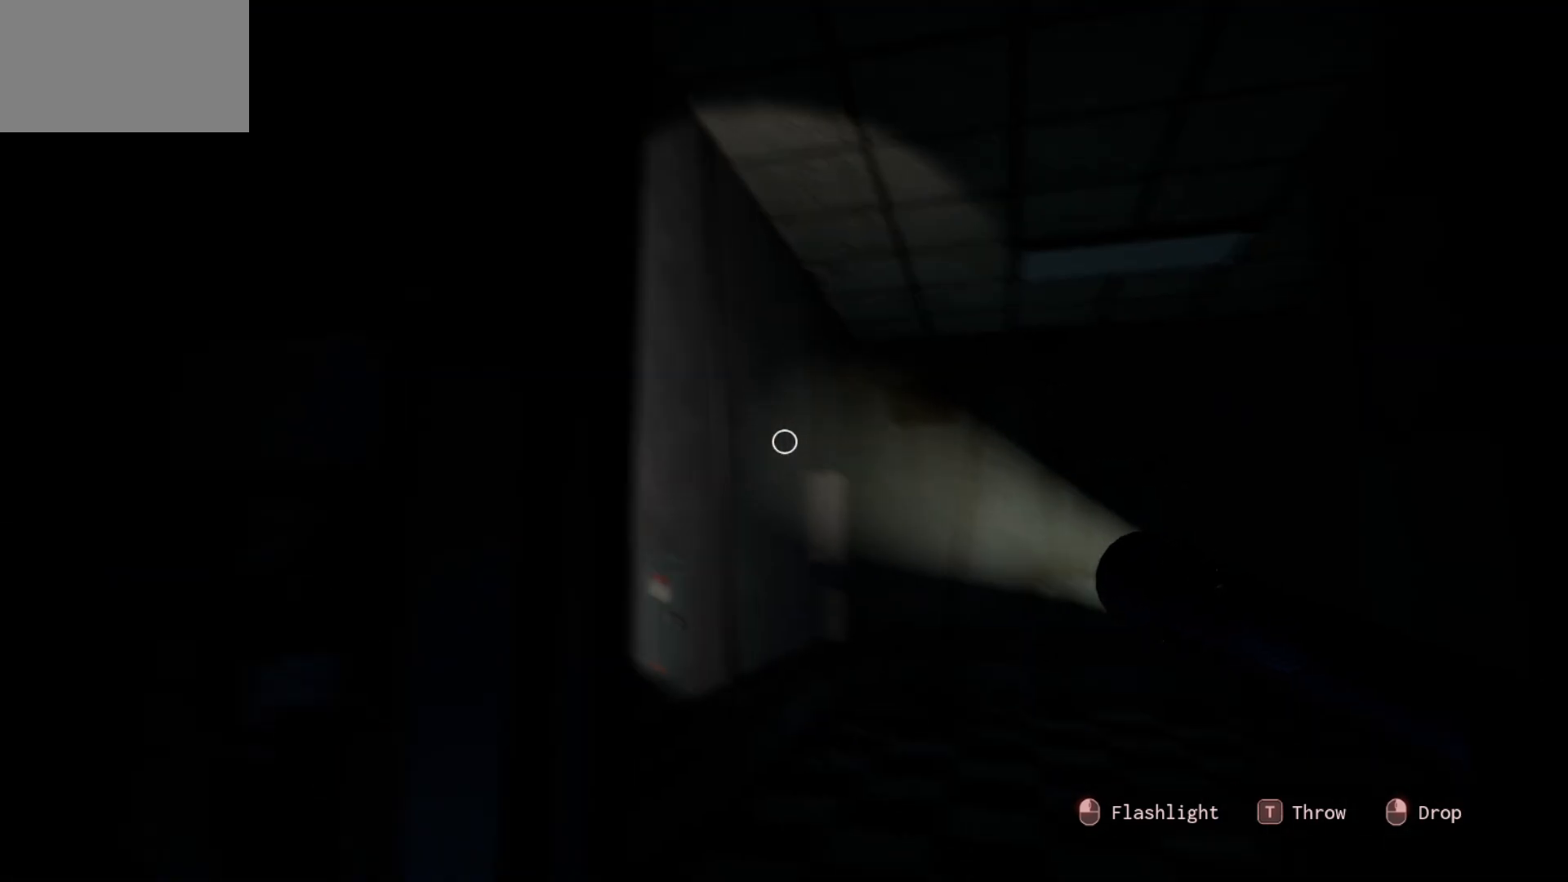
{"keys": [], "mouse": [], "mouse_move": "right", "events": []}
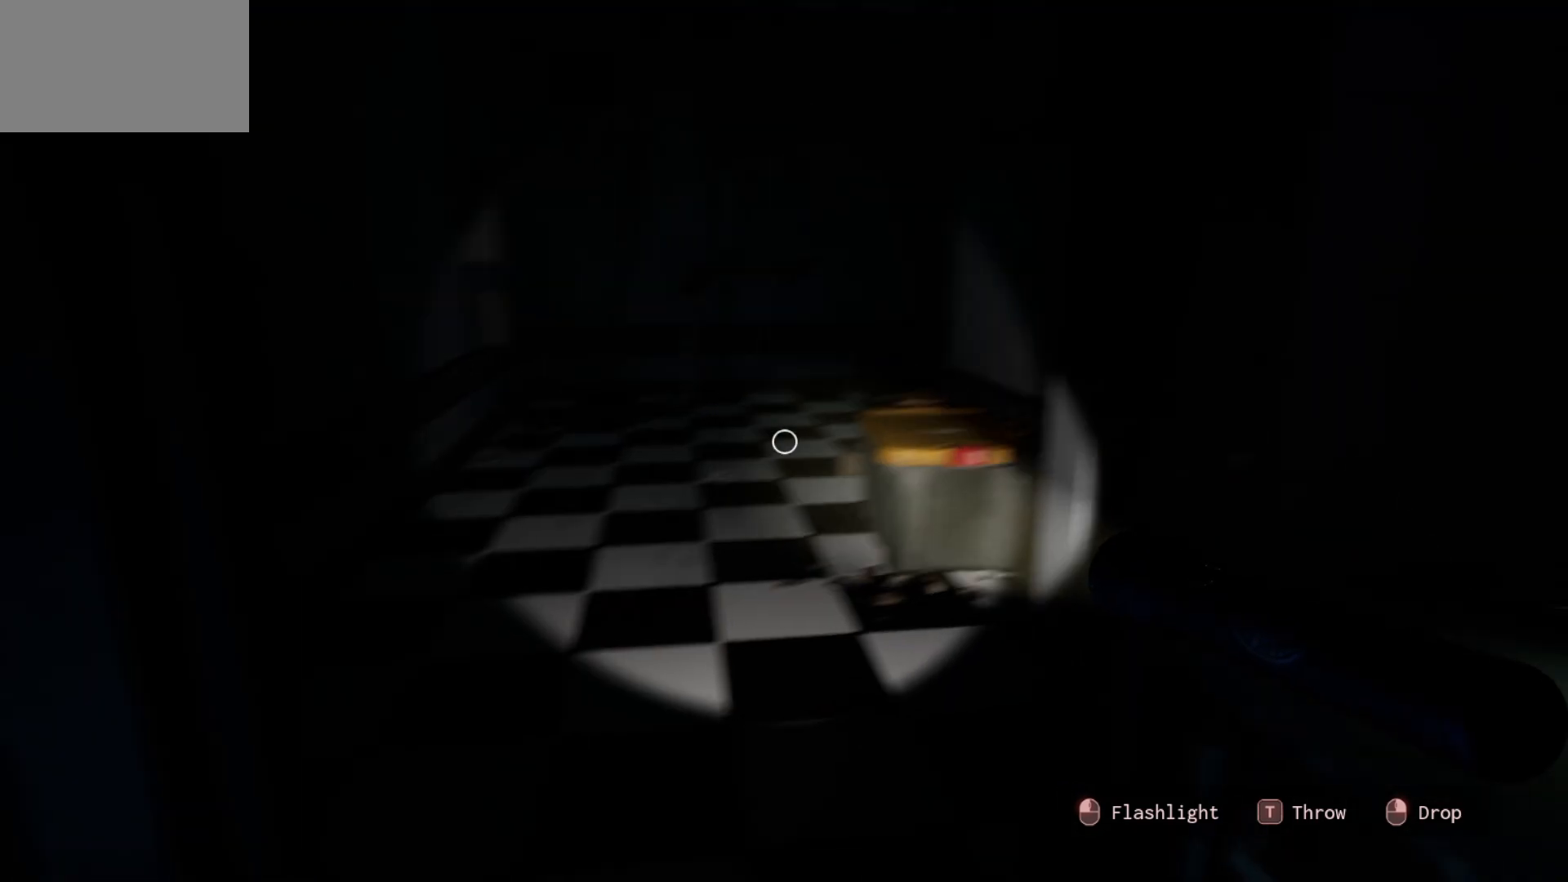
{"keys": [], "mouse": [], "mouse_move": "up-left", "events": []}
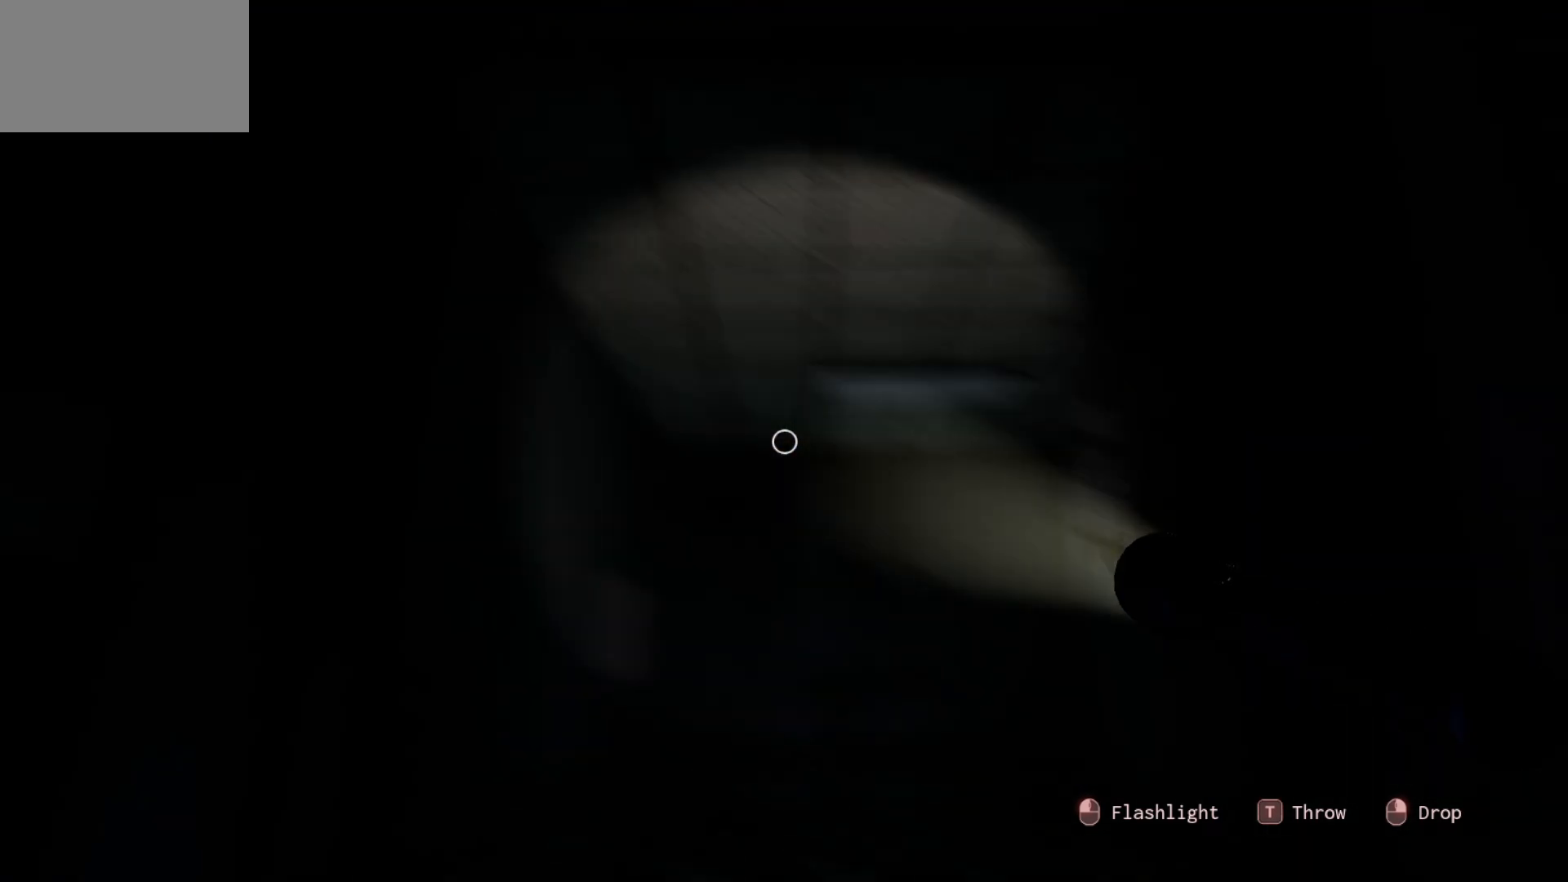
{"keys": [], "mouse": [], "mouse_move": "left", "events": []}
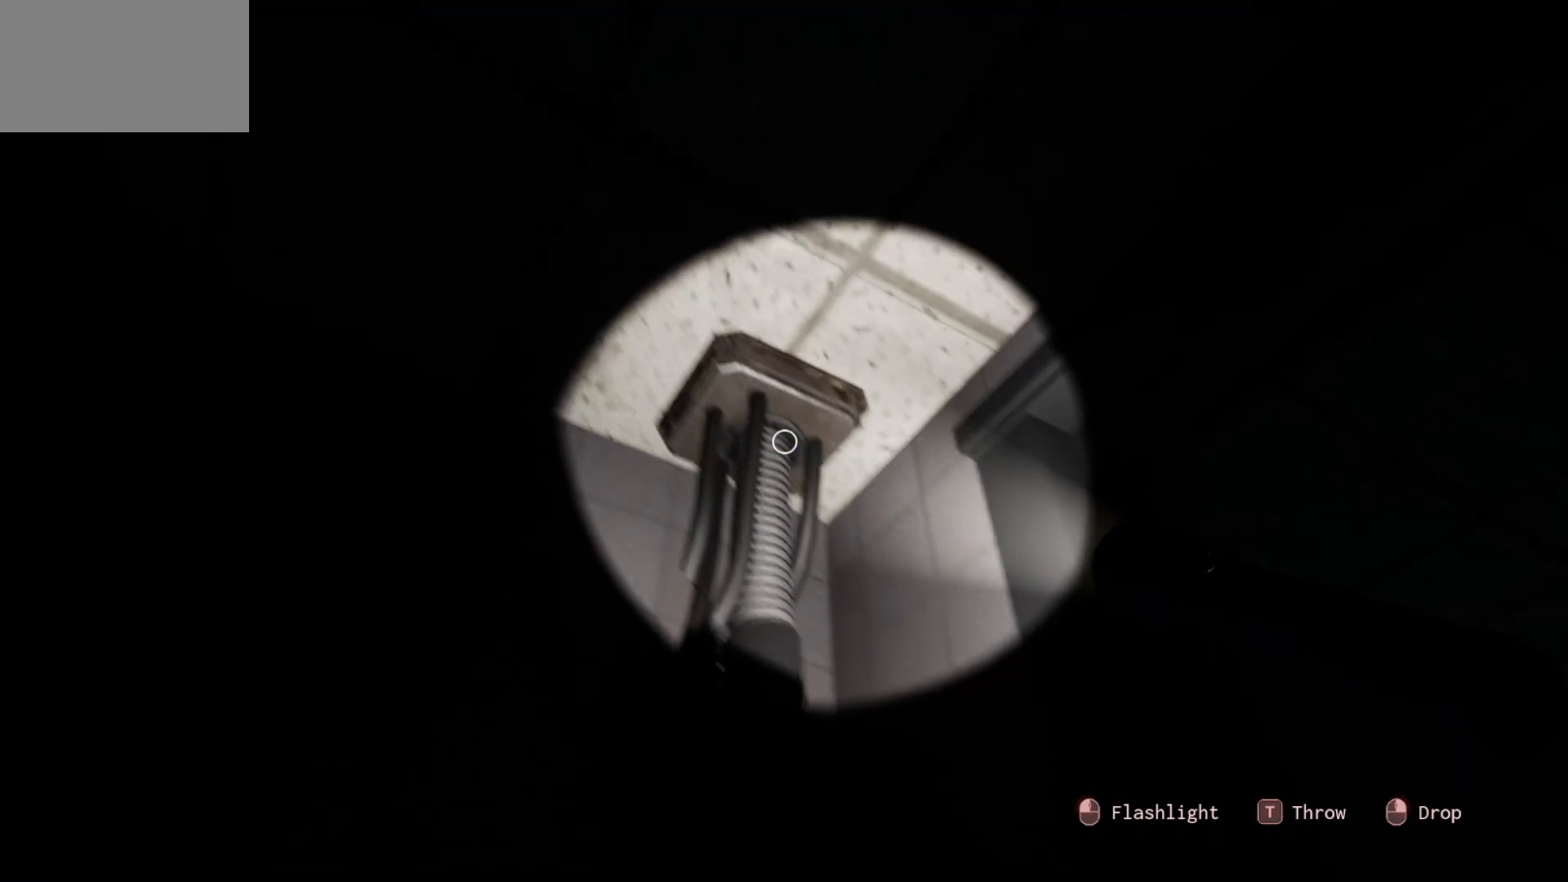
{"keys": [], "mouse": [], "mouse_move": "right", "events": []}
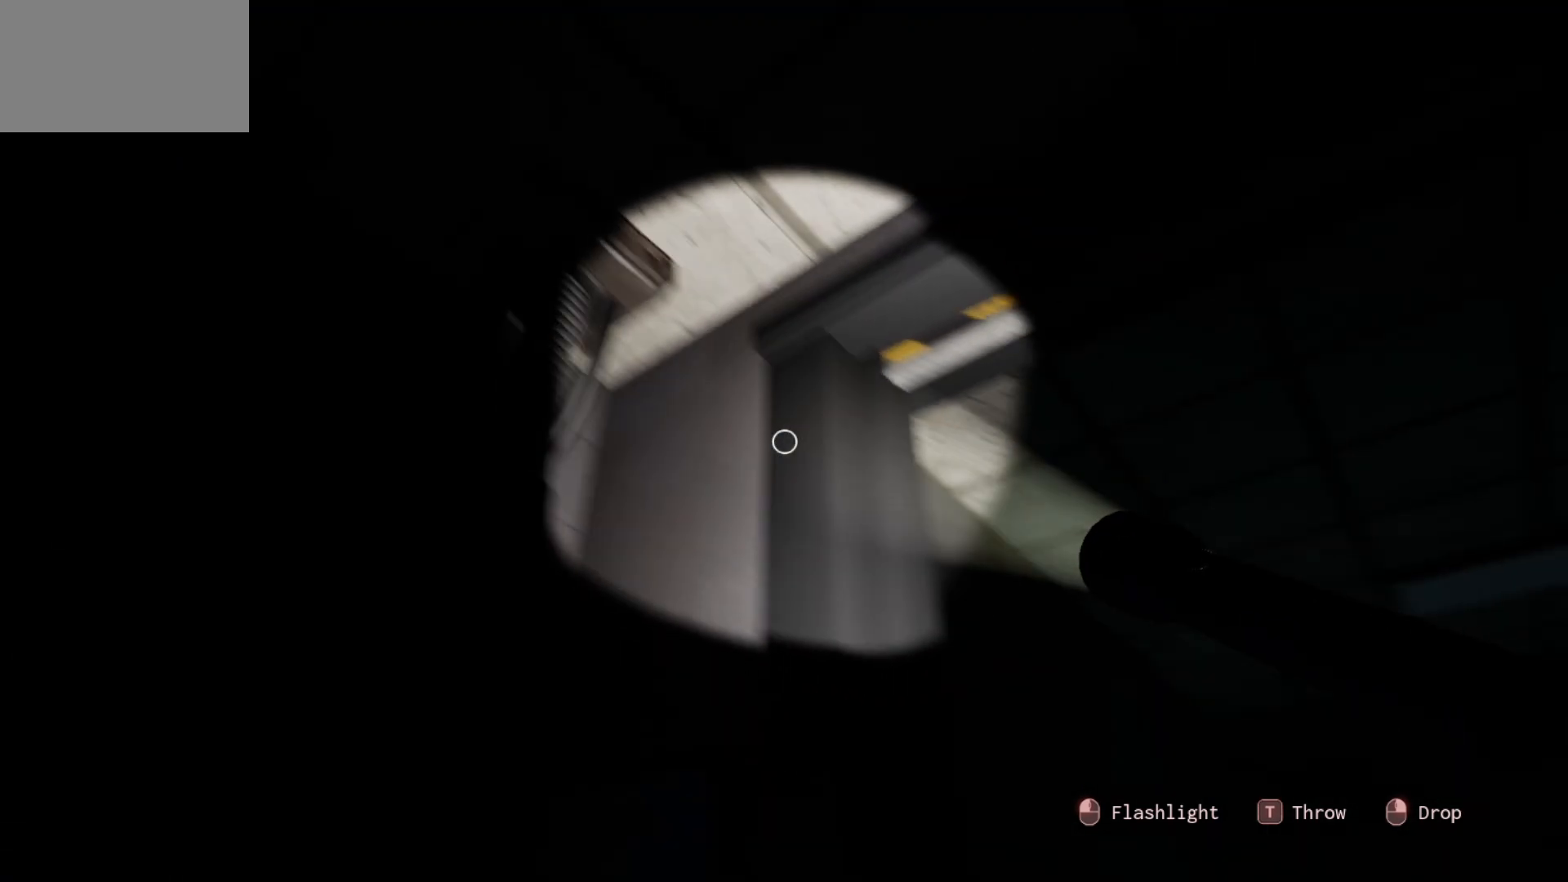
{"keys": [], "mouse": [], "mouse_move": "down", "events": []}
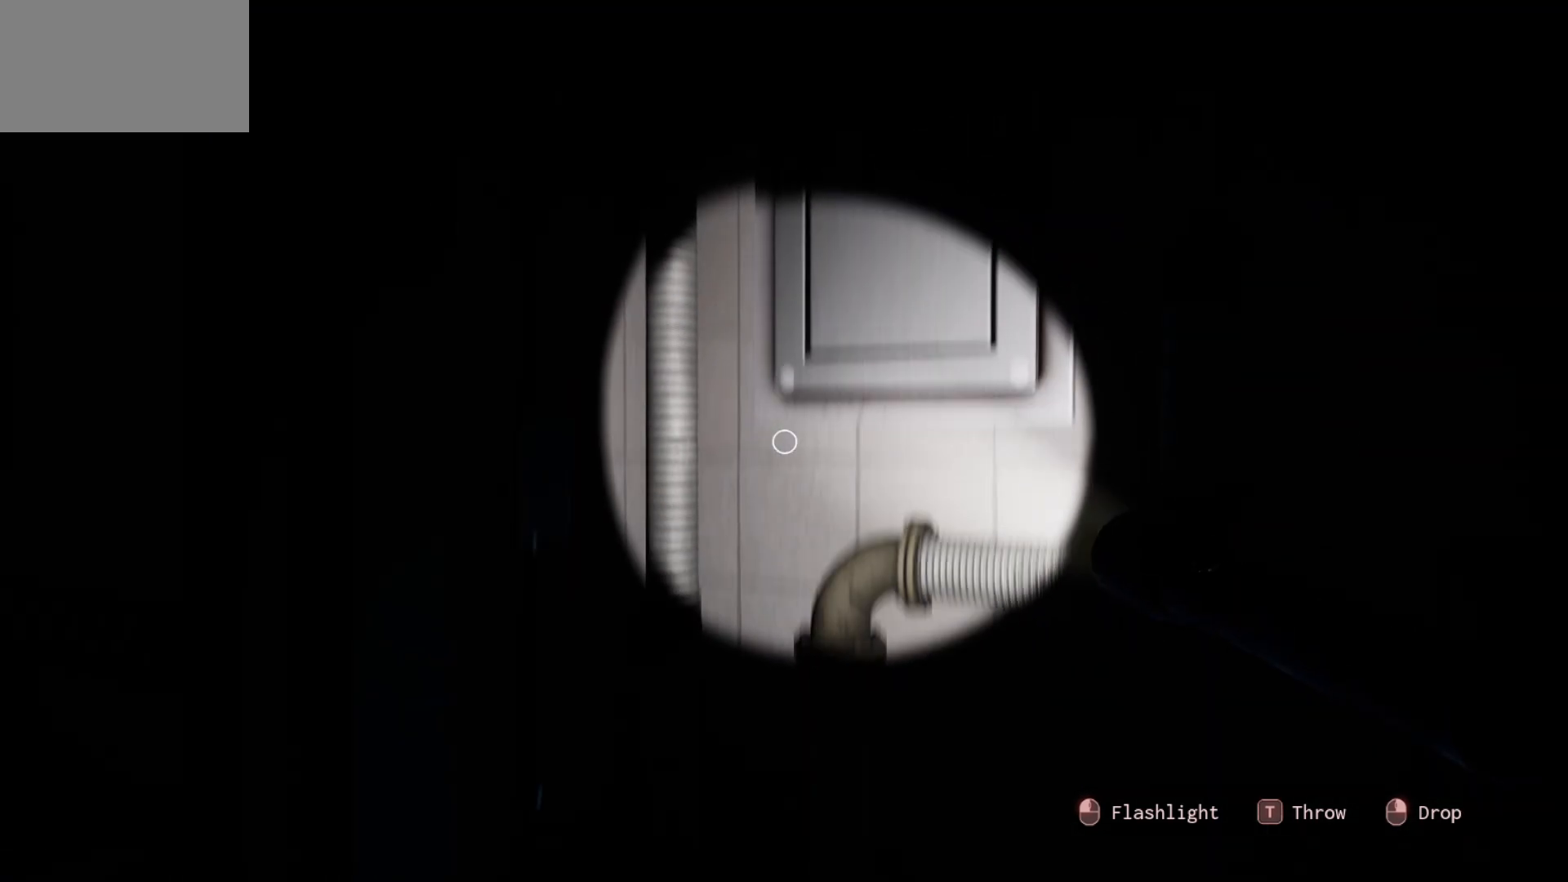
{"keys": [], "mouse": [], "mouse_move": "down", "events": []}
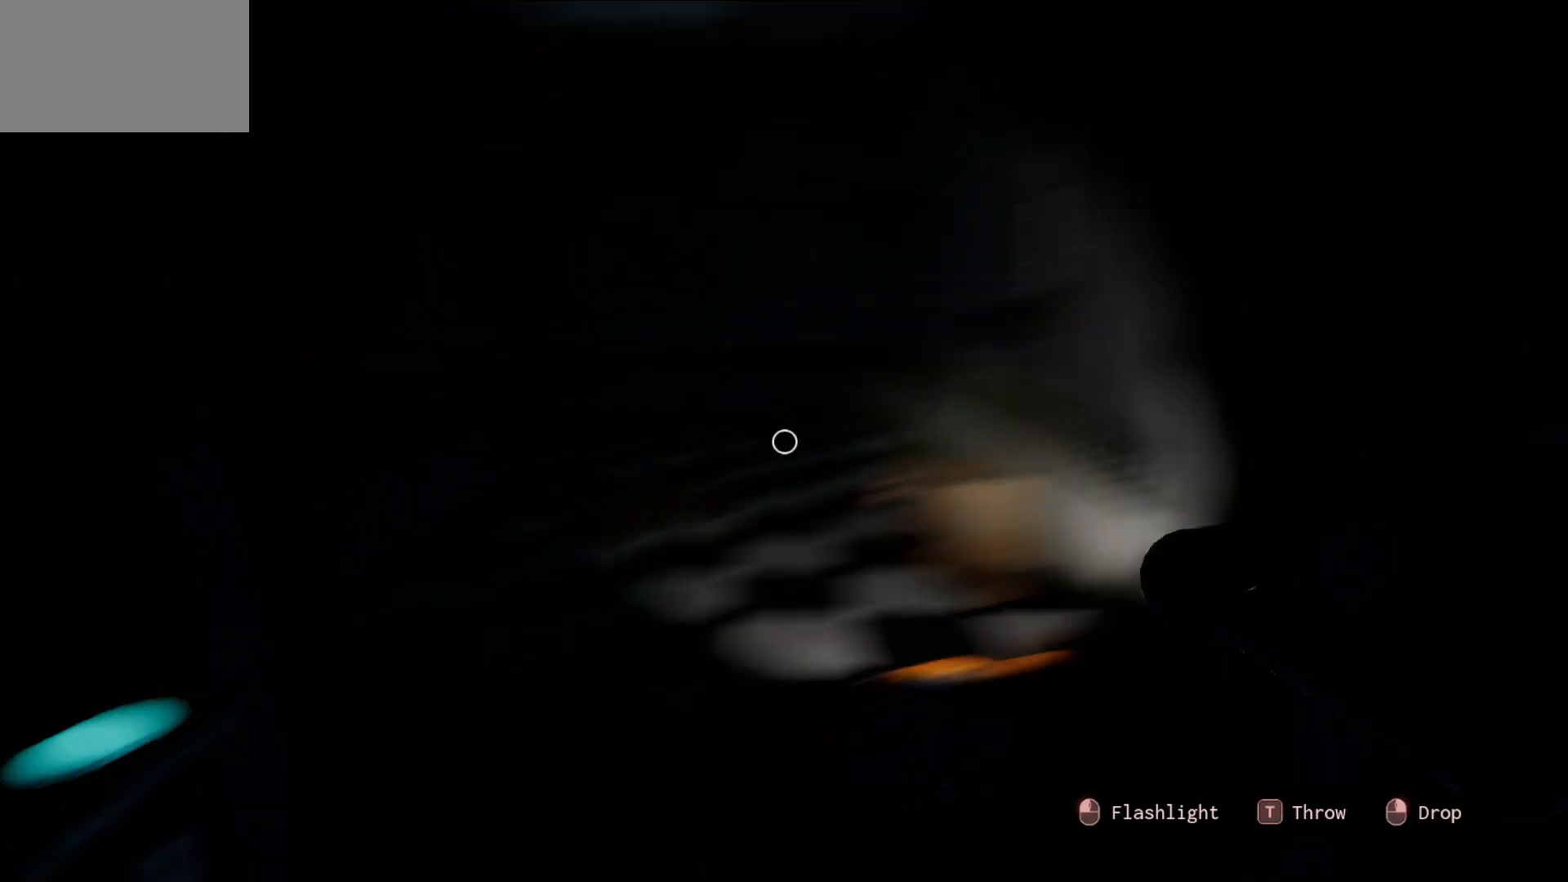
{"keys": [], "mouse": [], "mouse_move": "still", "events": []}
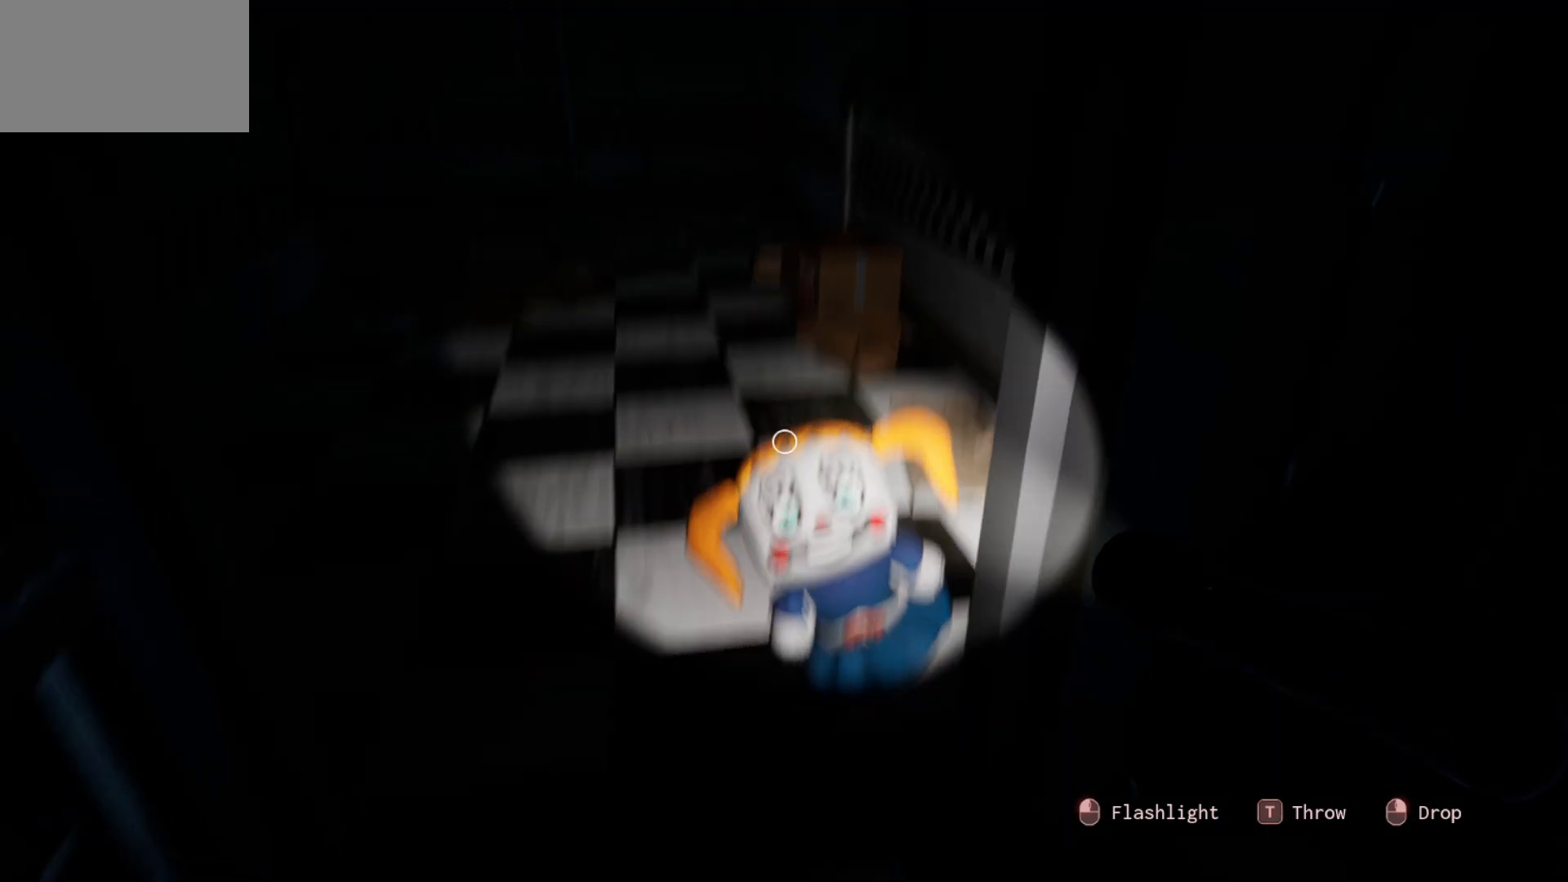
{"keys": [], "mouse": [], "mouse_move": "still", "events": []}
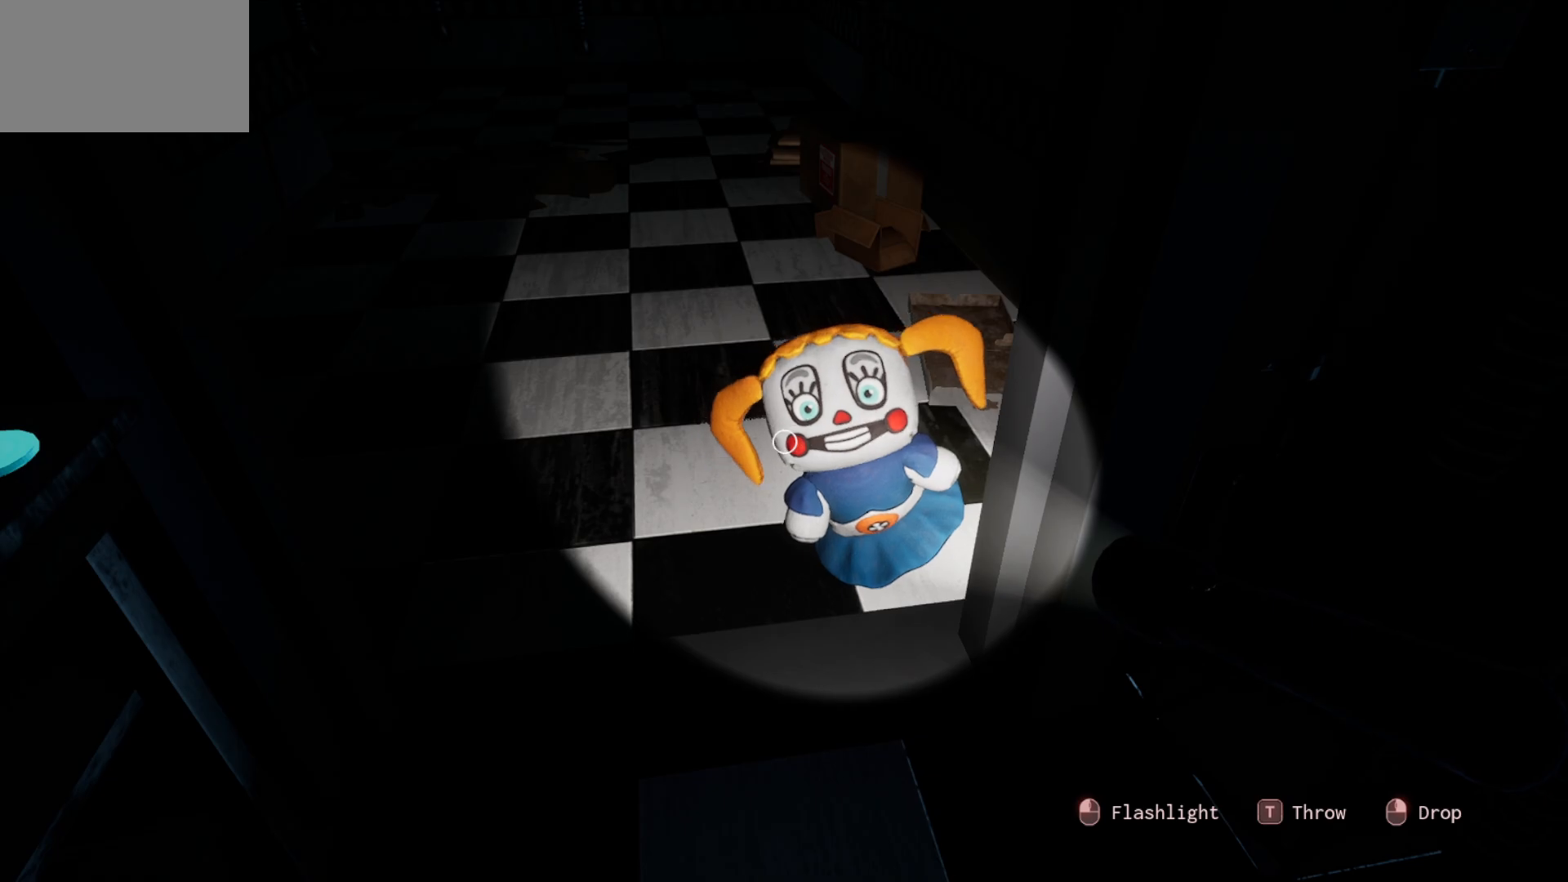
{"keys": [], "mouse": [], "mouse_move": "still", "events": []}
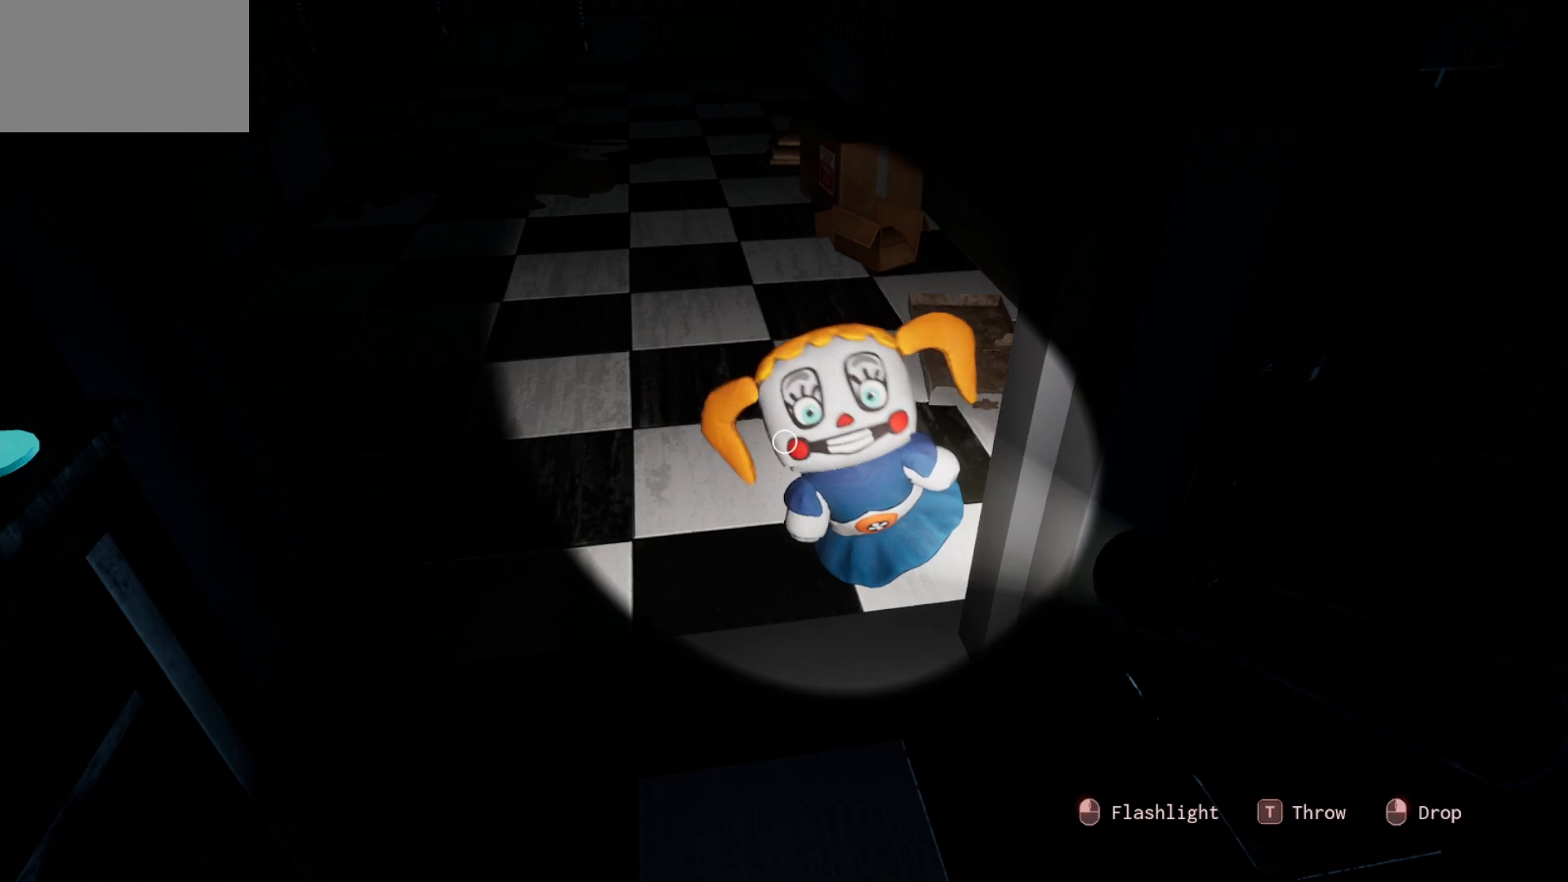
{"keys": [], "mouse": [], "mouse_move": "right", "events": []}
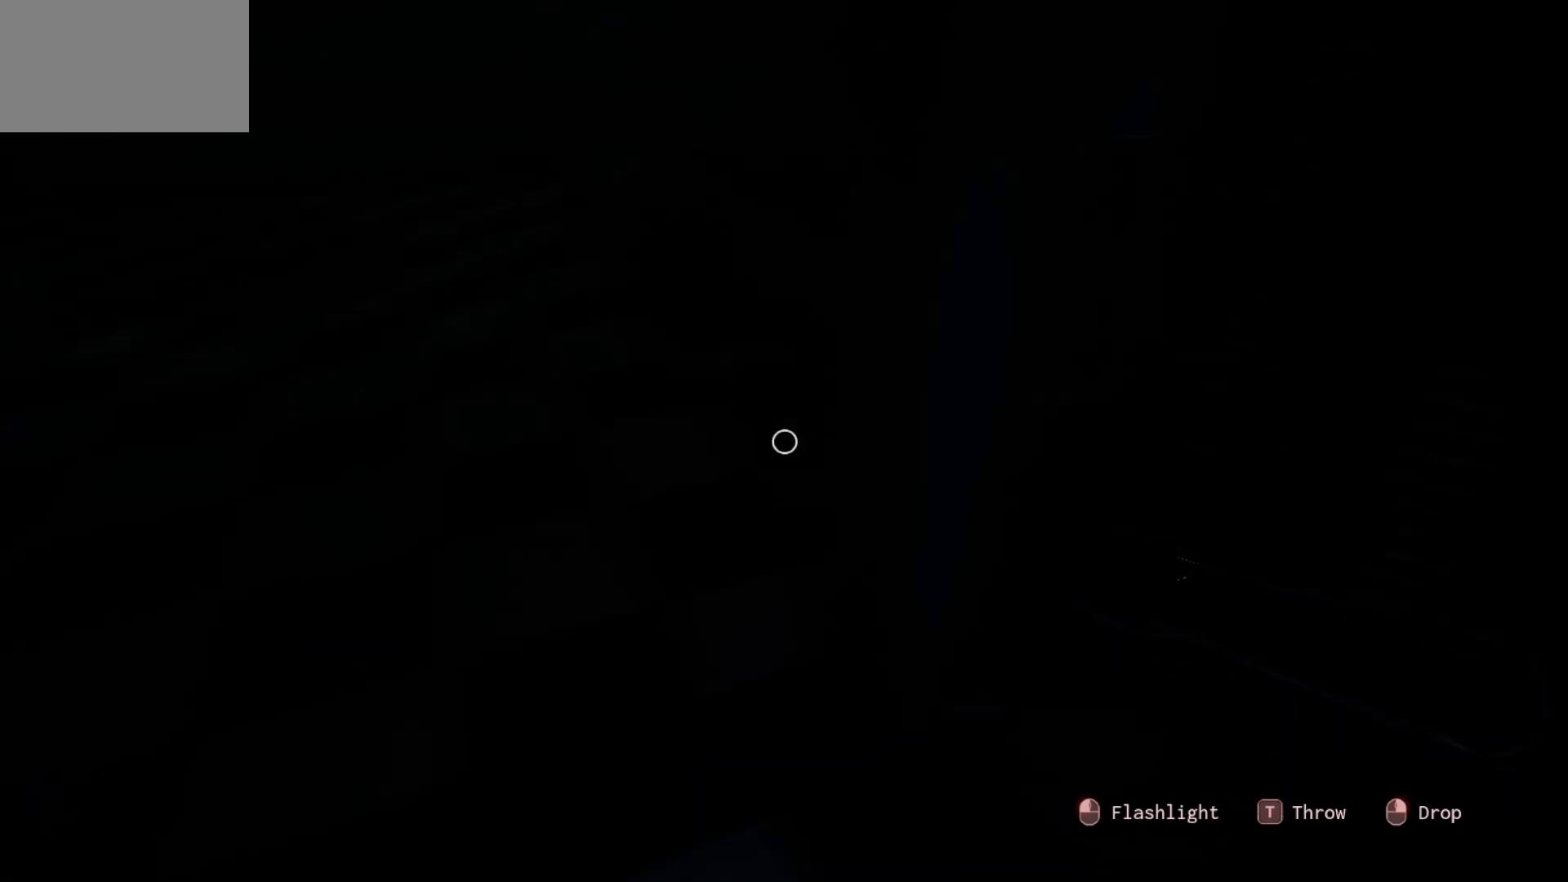
{"keys": [], "mouse": [], "mouse_move": "still", "events": []}
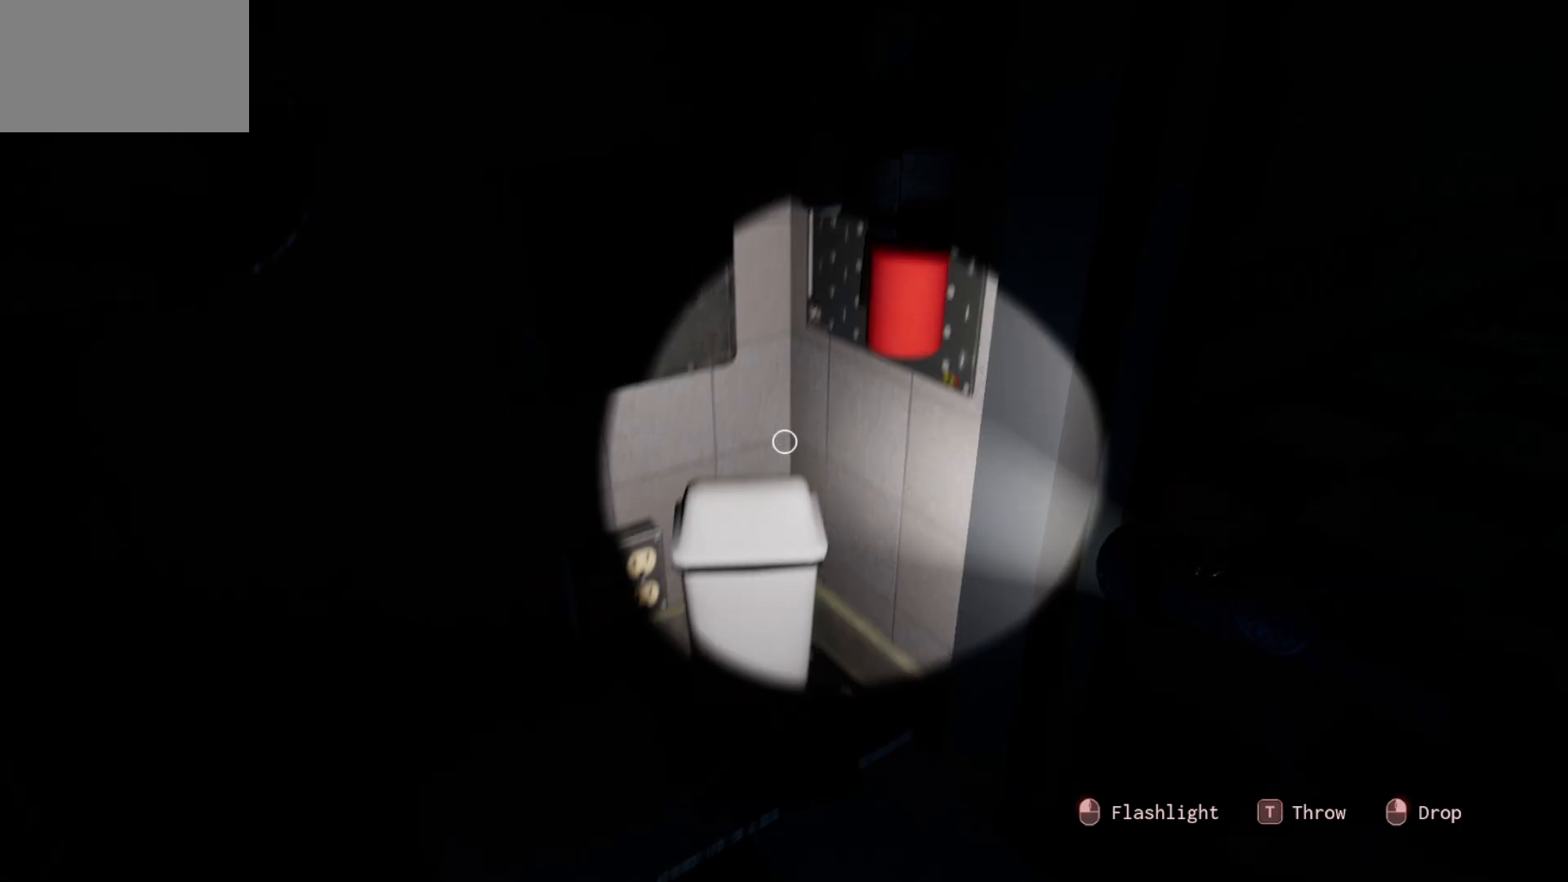
{"keys": [], "mouse": [], "mouse_move": "still", "events": []}
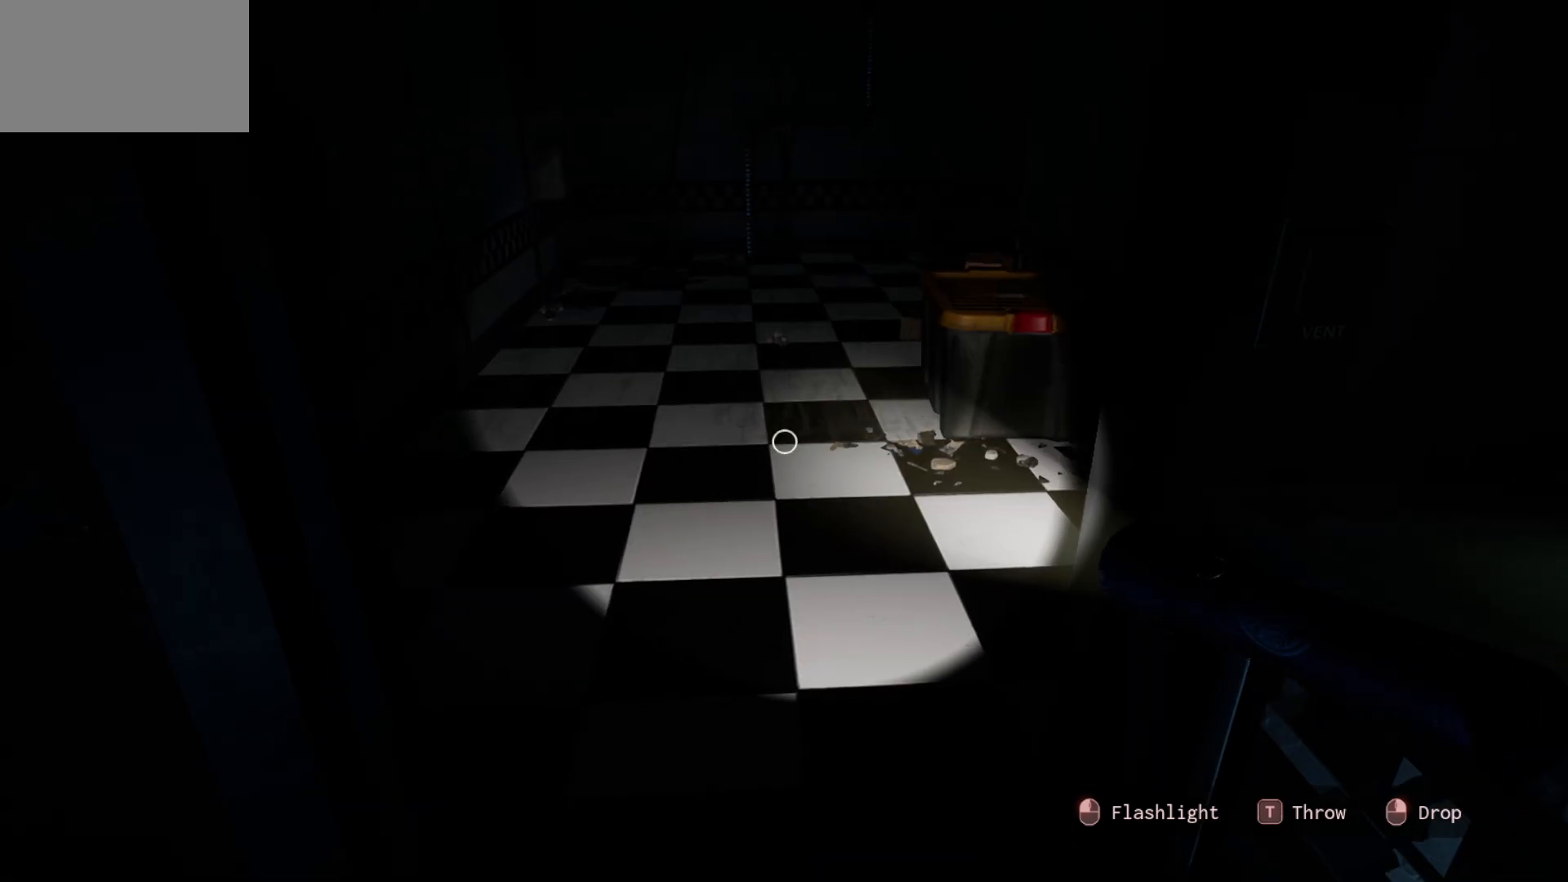
{"keys": [], "mouse": [], "mouse_move": "down", "events": []}
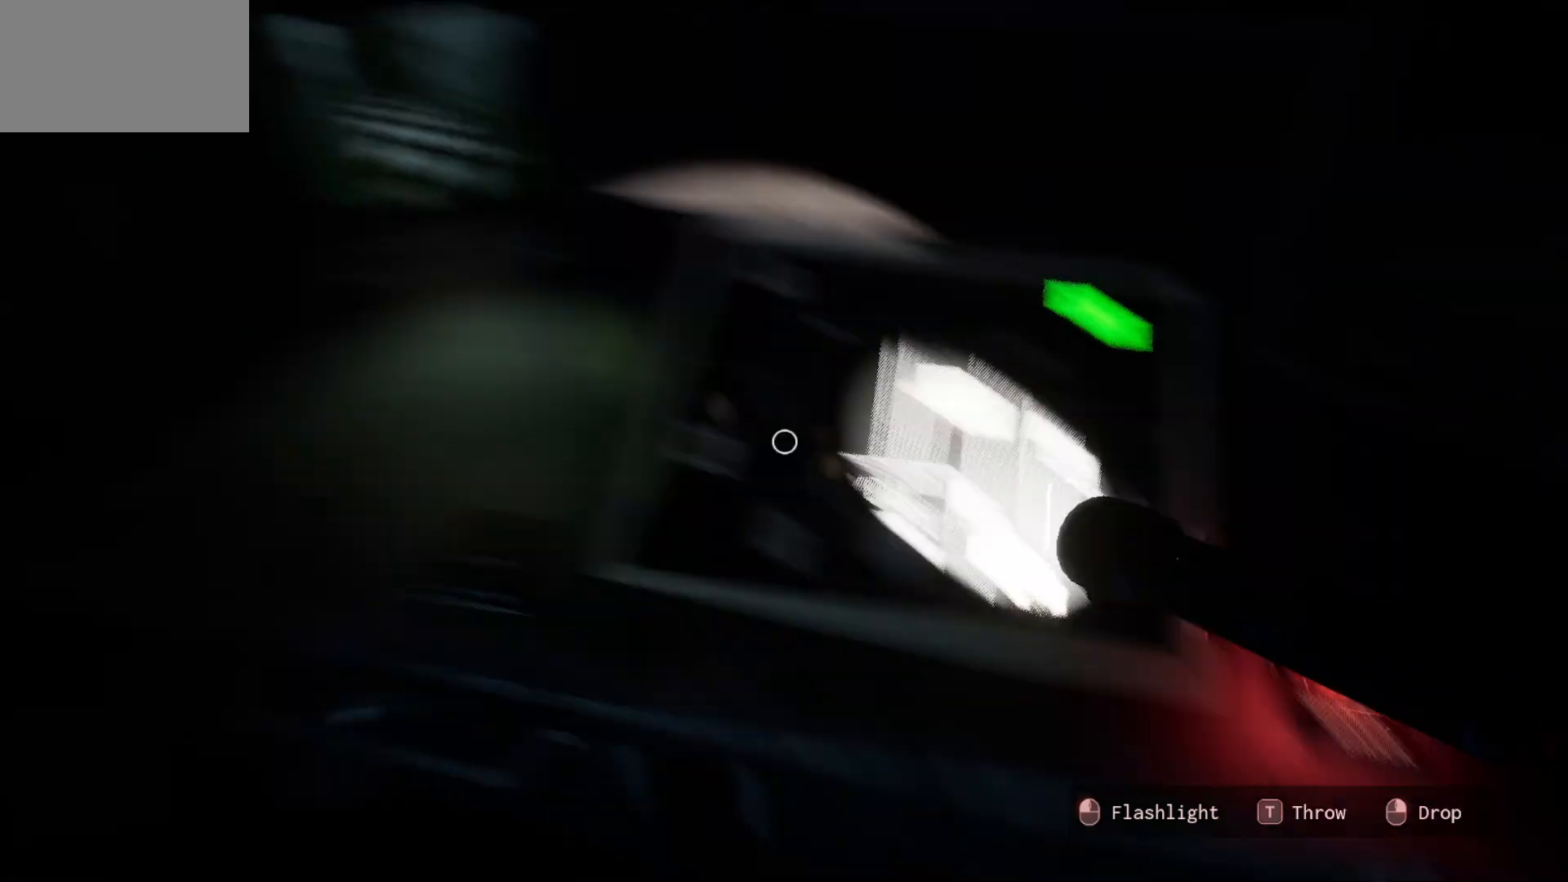
{"keys": [], "mouse": [], "mouse_move": "still", "events": []}
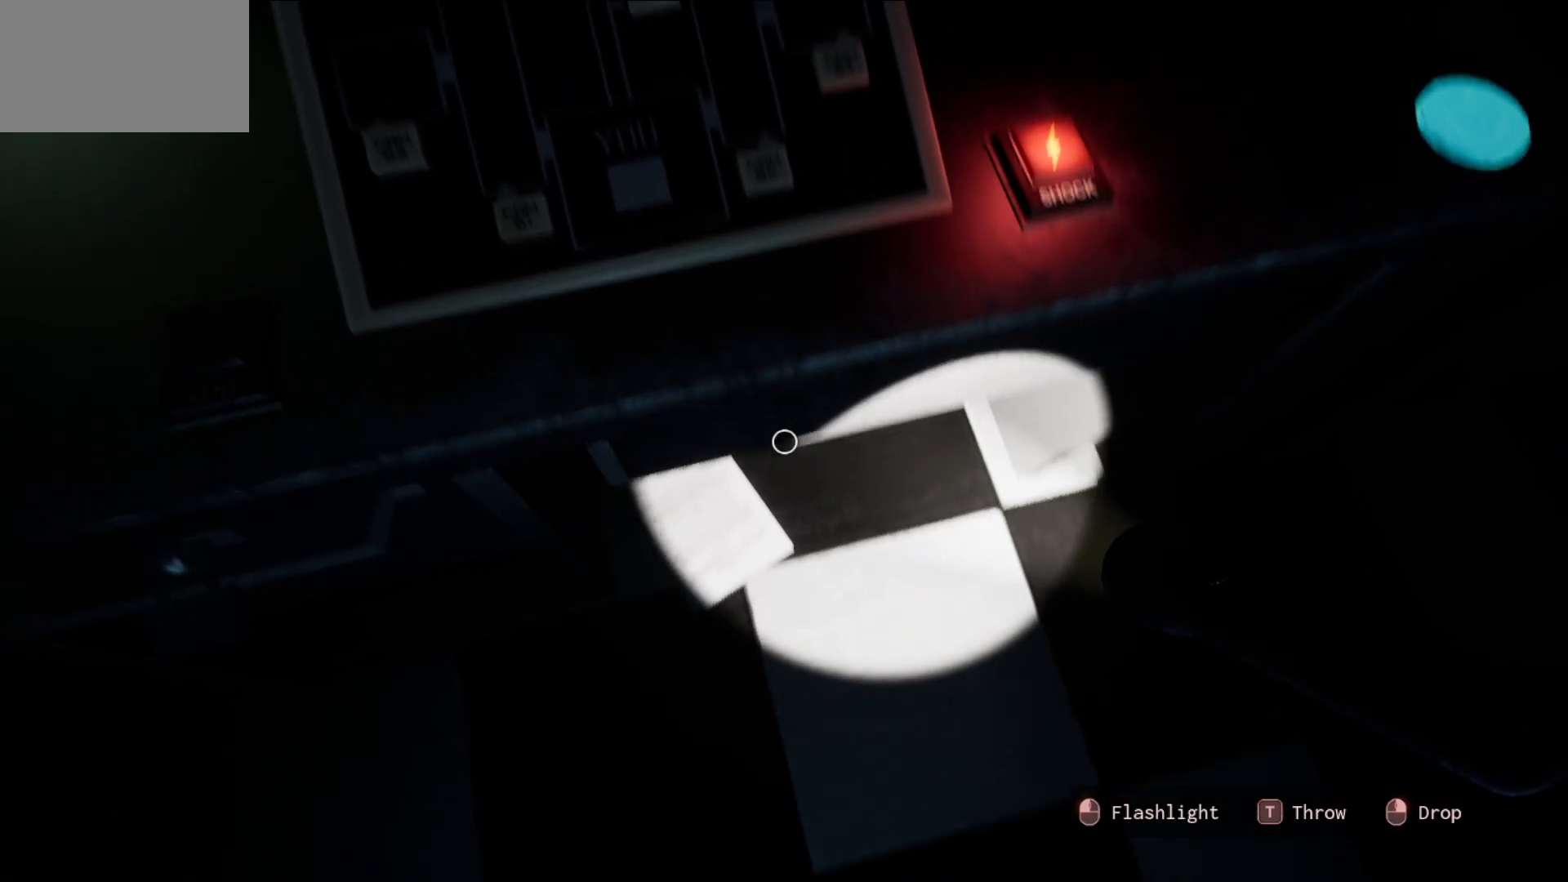
{"keys": [], "mouse": [], "mouse_move": "left", "events": []}
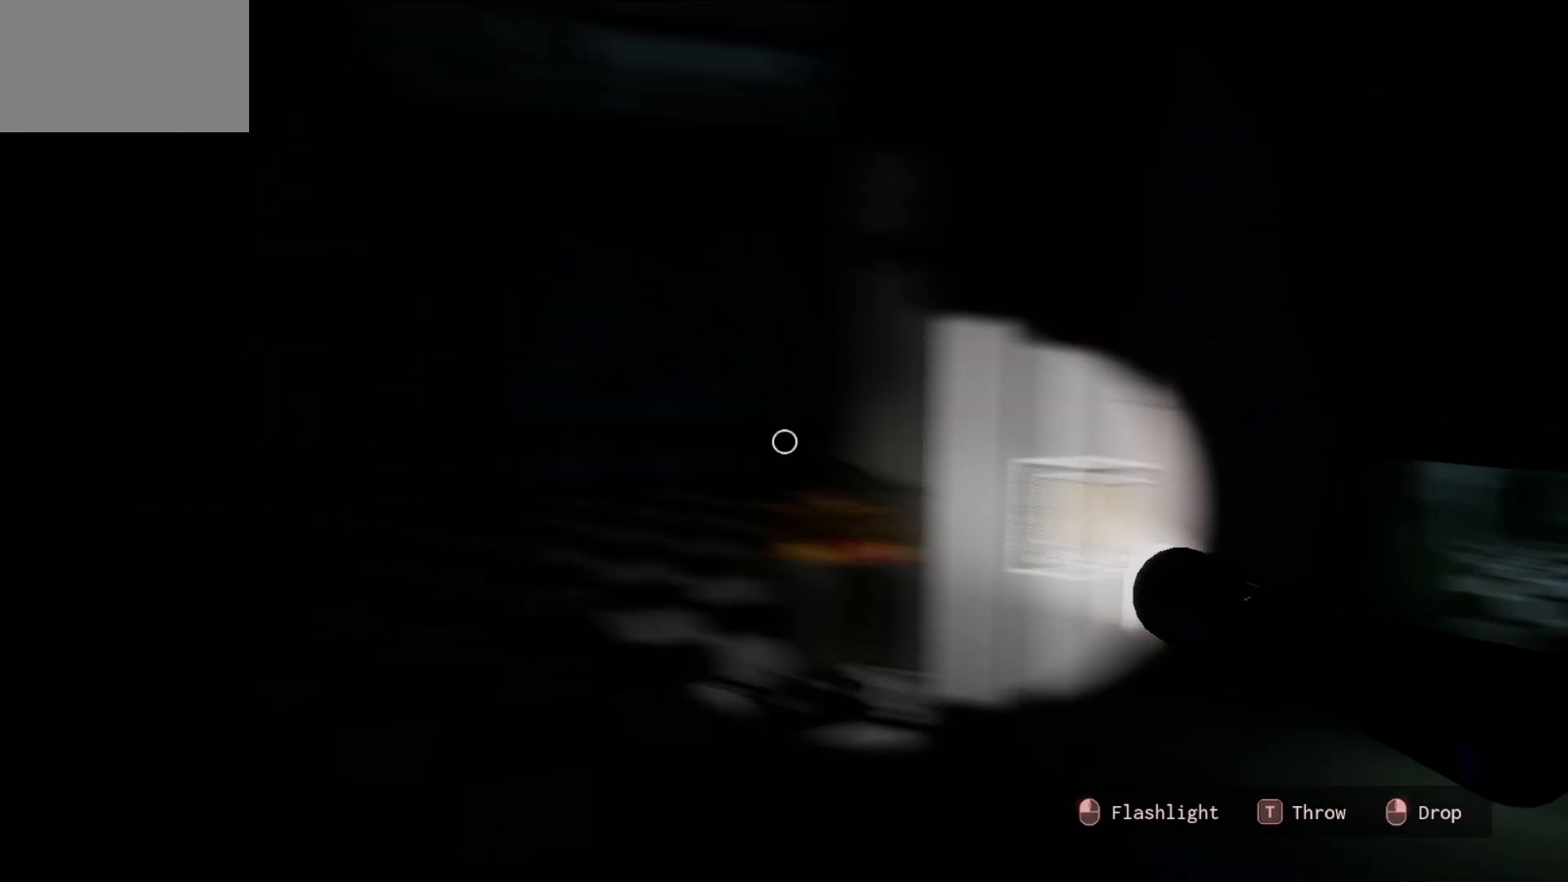
{"keys": [], "mouse": [], "mouse_move": "down", "events": []}